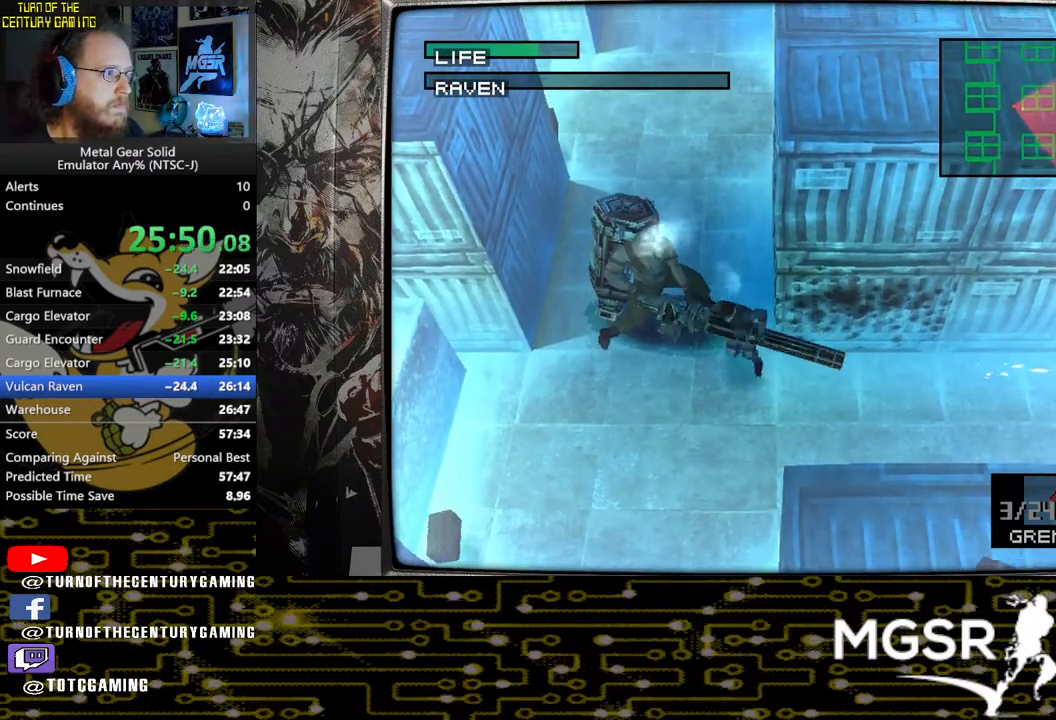
Gameplay with a controller (PlayStation layout); each line is a JSON object with the inputs held at the frame after it. "events" lists button and stick changes between this image and that frame as [ms after this image, input, new state], when the widget could be followed in between.
{"buttons": ["DPAD_RIGHT"], "left_stick": "center", "right_stick": "center", "events": [[33, "DPAD_DOWN", "up"]]}
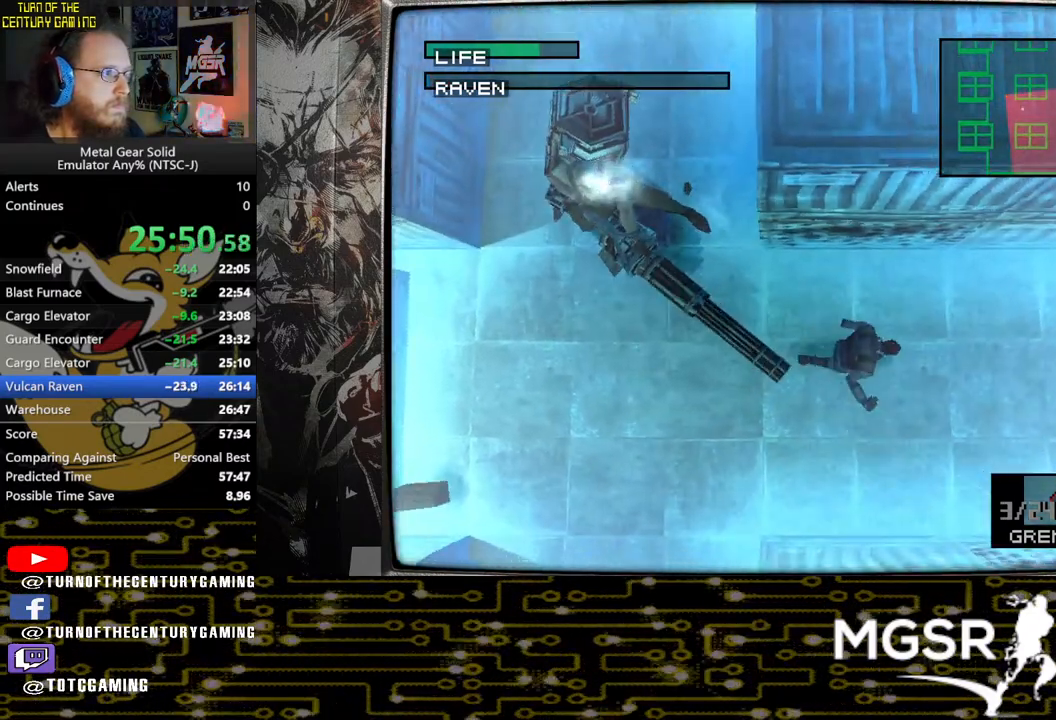
{"buttons": ["DPAD_RIGHT"], "left_stick": "center", "right_stick": "center", "events": []}
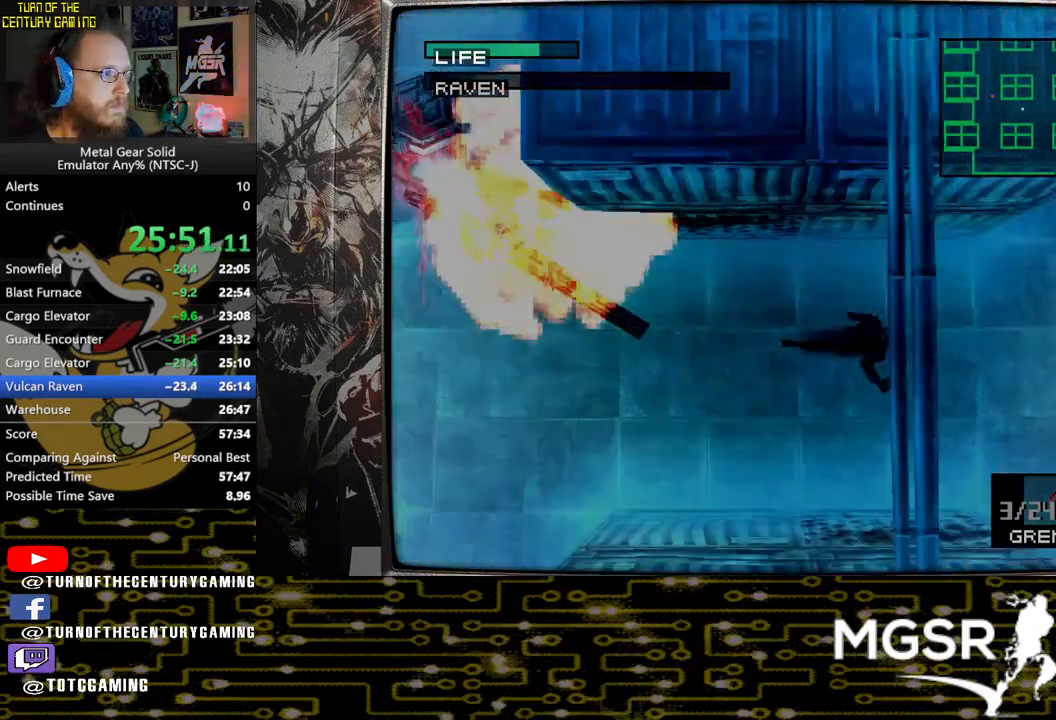
{"buttons": ["DPAD_RIGHT"], "left_stick": "center", "right_stick": "center", "events": []}
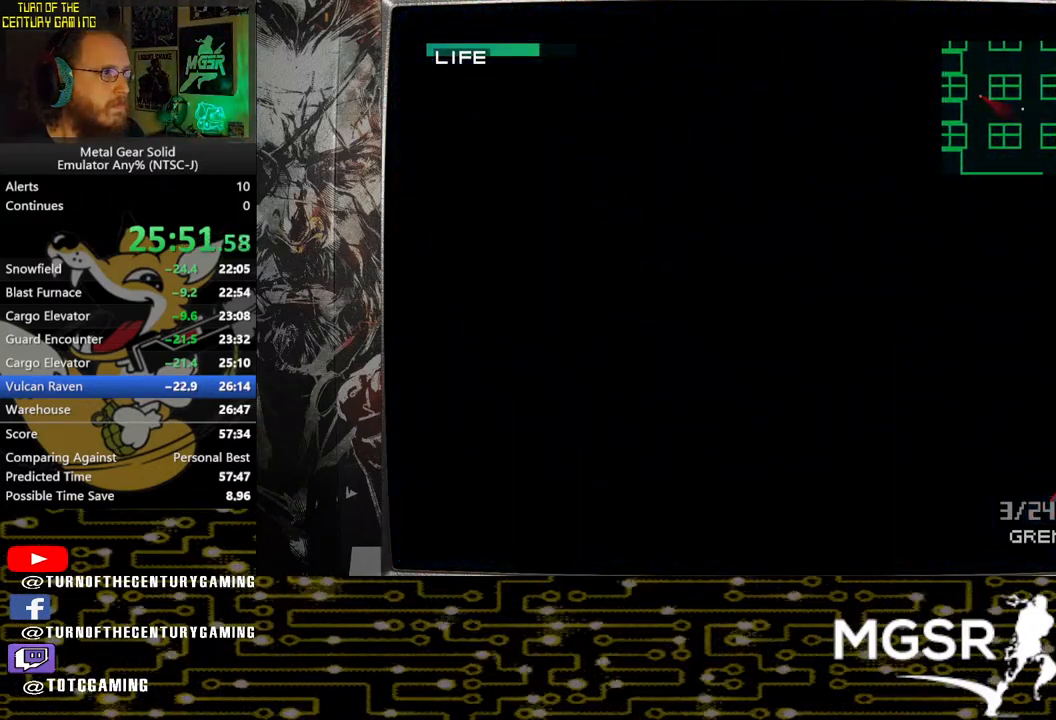
{"buttons": ["CROSS", "SQUARE"], "left_stick": "center", "right_stick": "center", "events": [[233, "CROSS", "down"], [233, "SQUARE", "down"], [283, "DPAD_RIGHT", "up"]]}
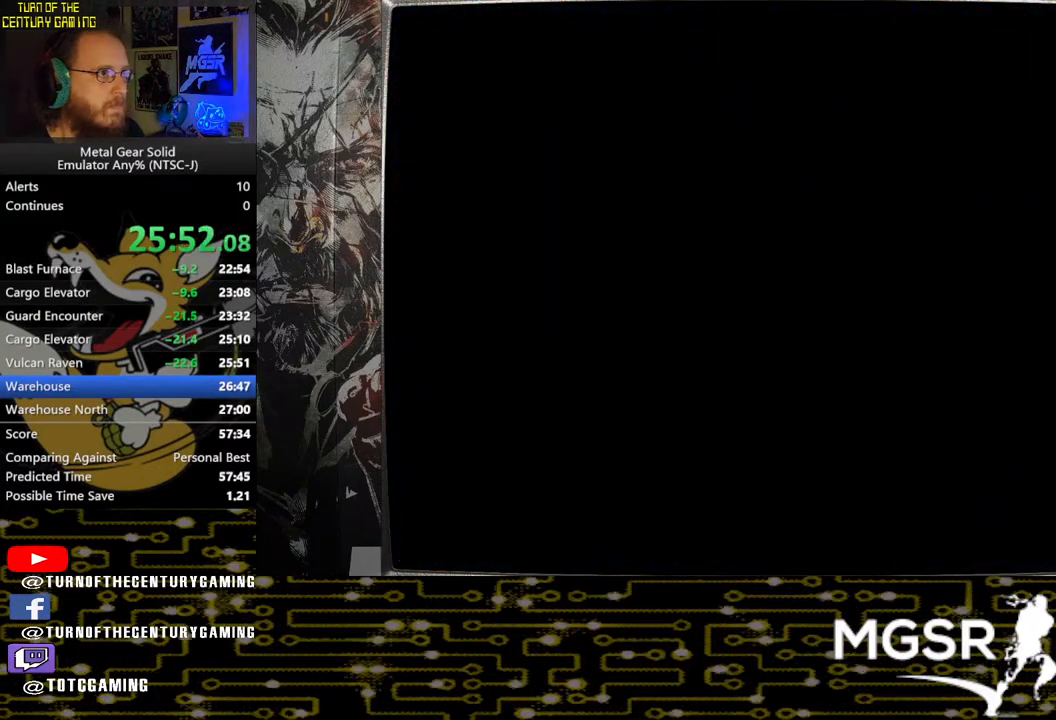
{"buttons": ["CROSS", "SQUARE"], "left_stick": "center", "right_stick": "center", "events": []}
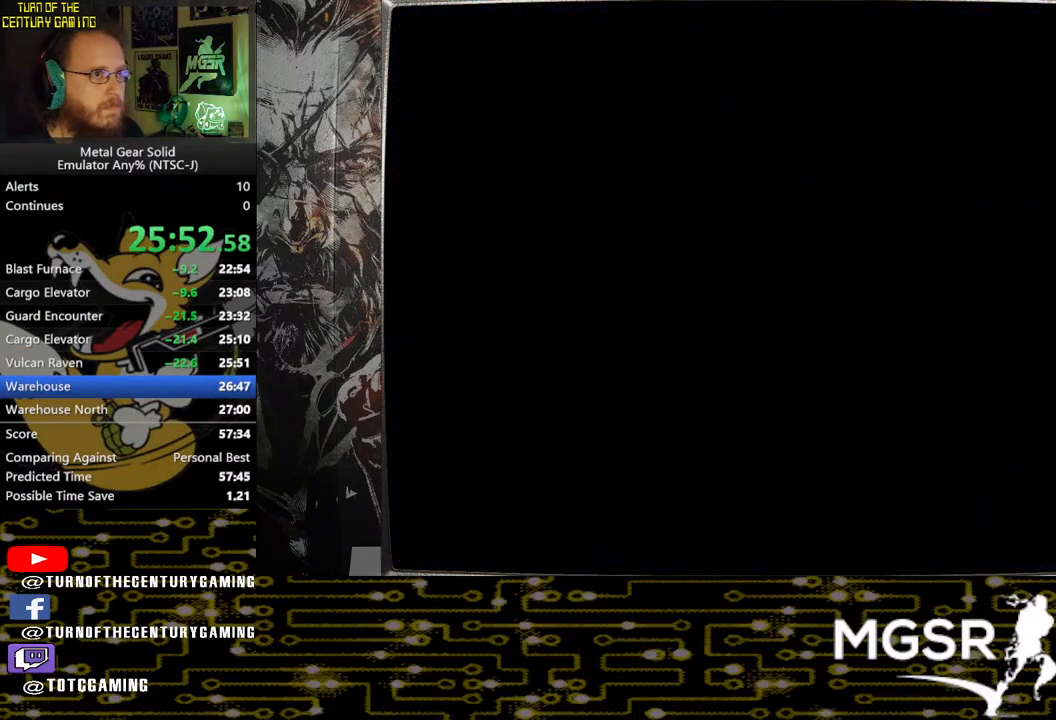
{"buttons": ["CROSS", "SQUARE"], "left_stick": "center", "right_stick": "center", "events": []}
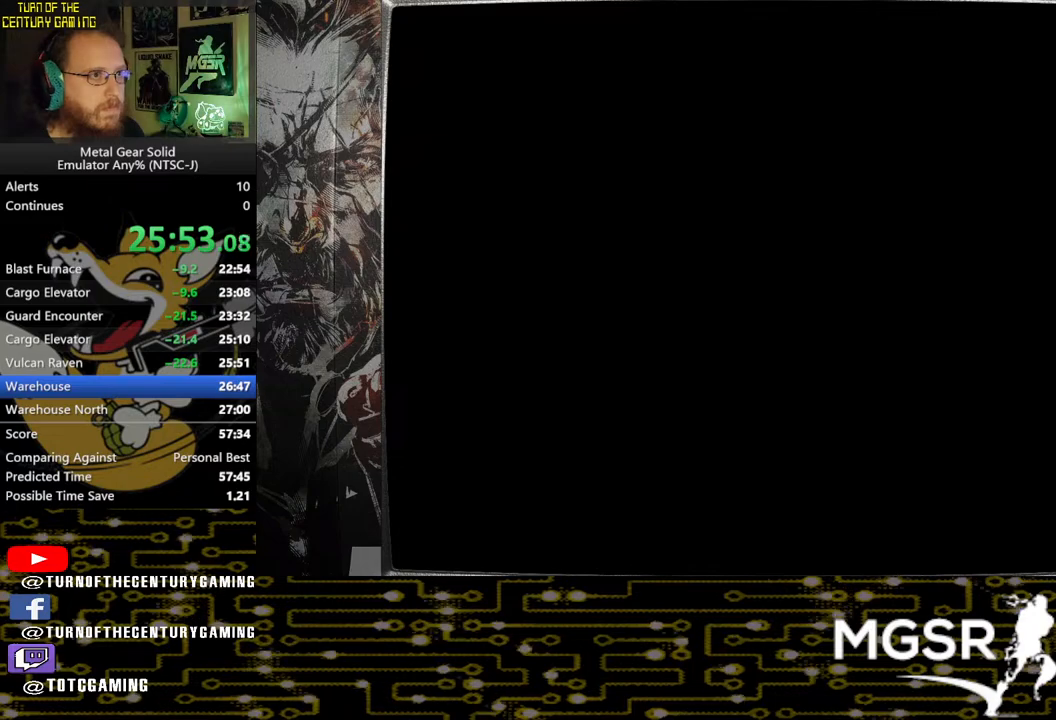
{"buttons": ["CROSS", "SQUARE"], "left_stick": "center", "right_stick": "center", "events": []}
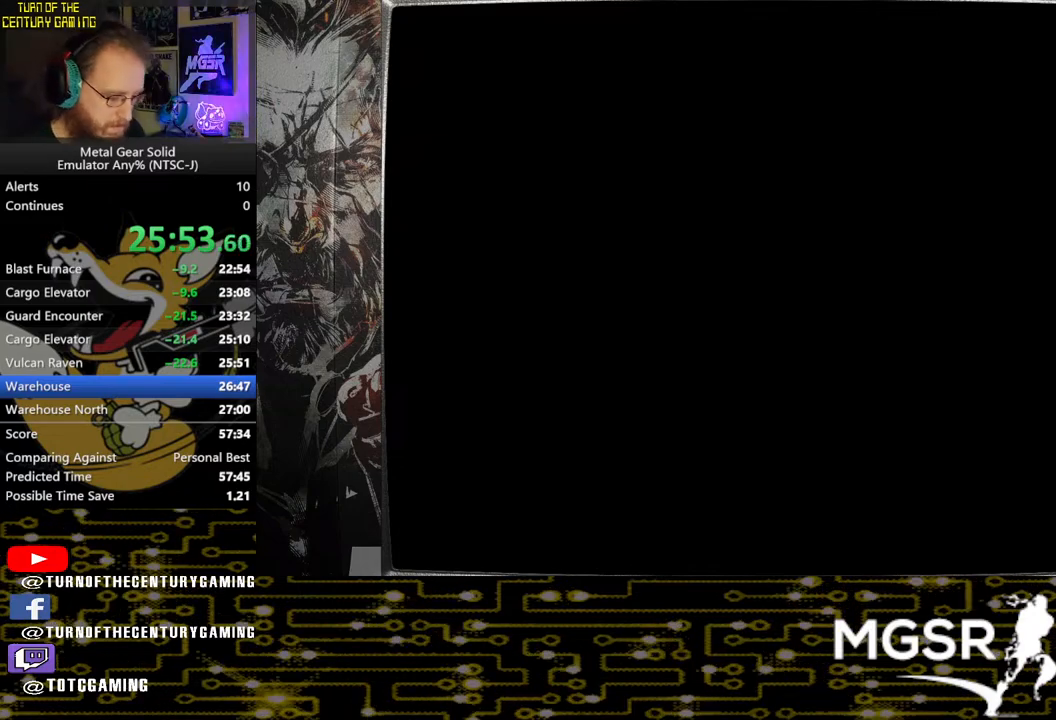
{"buttons": ["CROSS", "SQUARE"], "left_stick": "center", "right_stick": "center", "events": []}
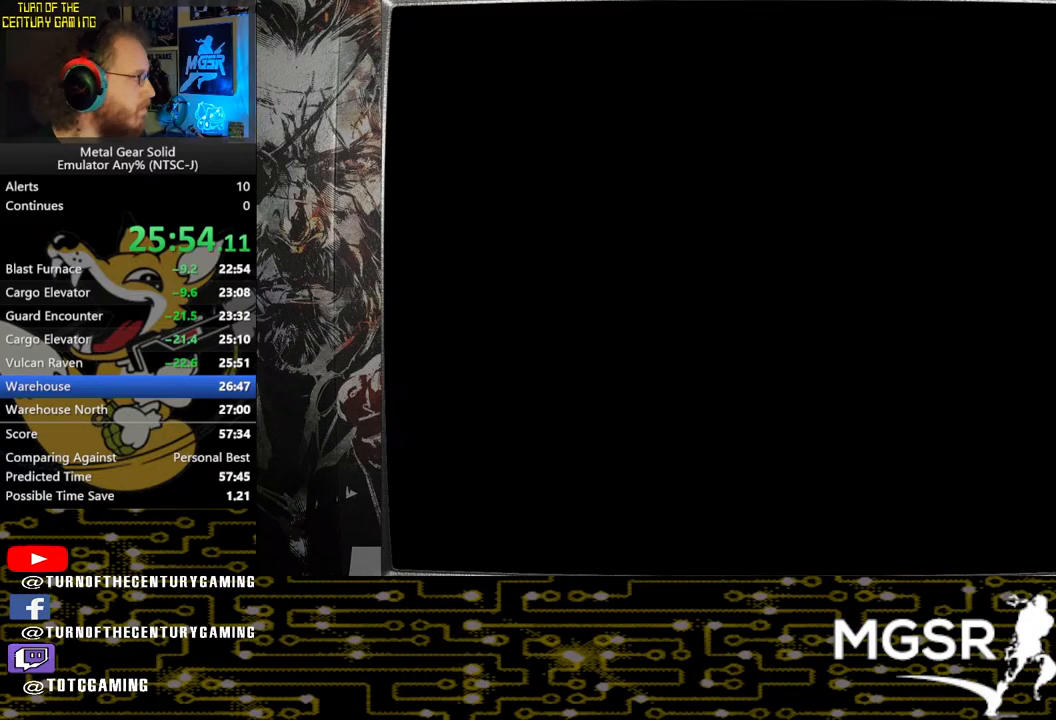
{"buttons": ["CROSS", "SQUARE"], "left_stick": "center", "right_stick": "center", "events": []}
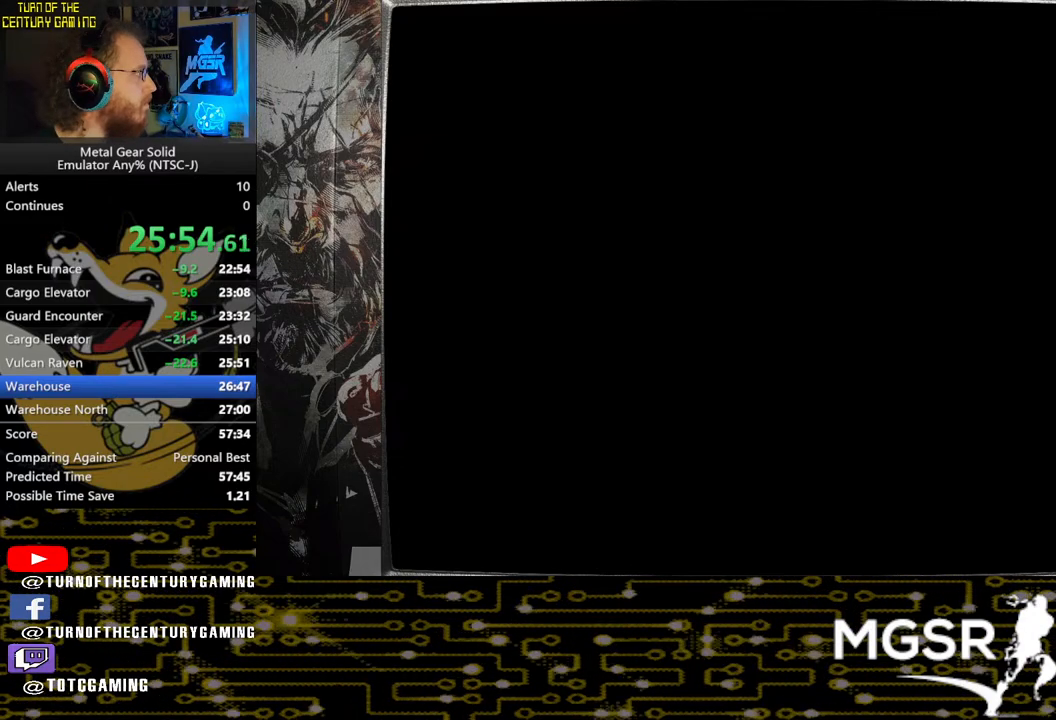
{"buttons": ["CROSS", "SQUARE"], "left_stick": "center", "right_stick": "center", "events": []}
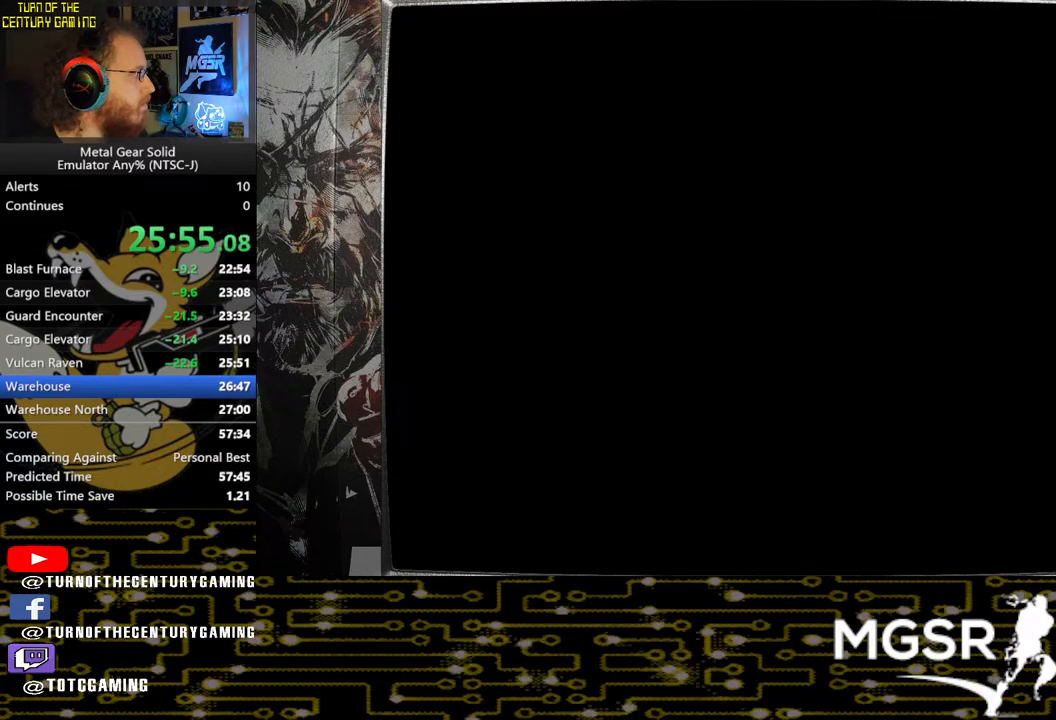
{"buttons": ["CROSS", "SQUARE"], "left_stick": "center", "right_stick": "center", "events": []}
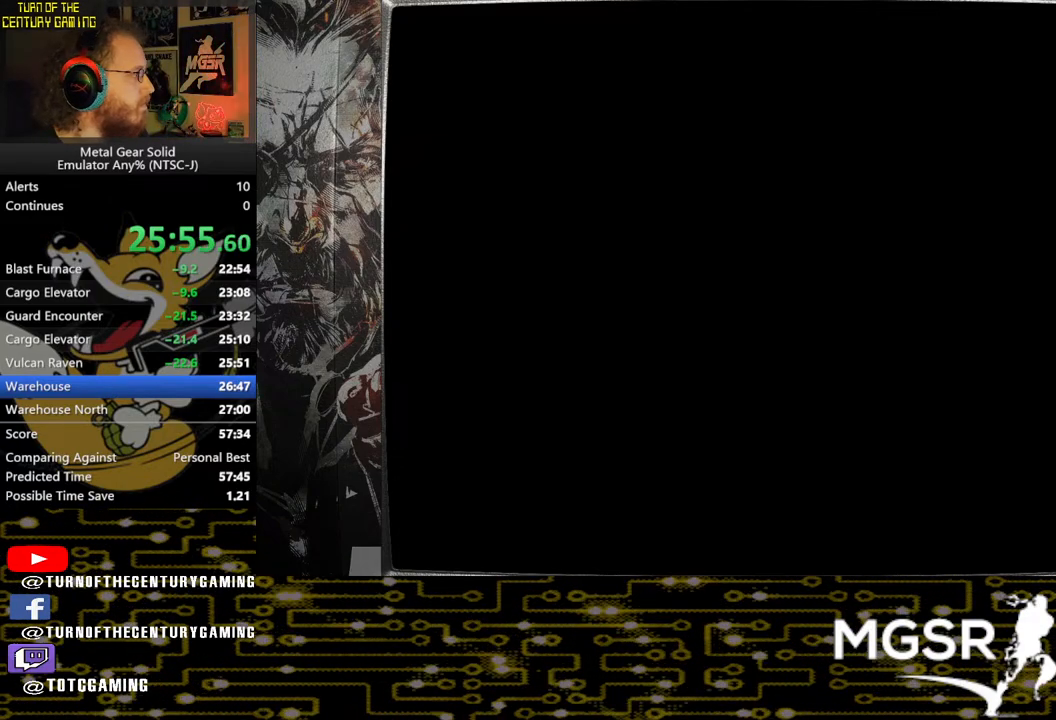
{"buttons": ["CROSS", "SQUARE"], "left_stick": "center", "right_stick": "center", "events": []}
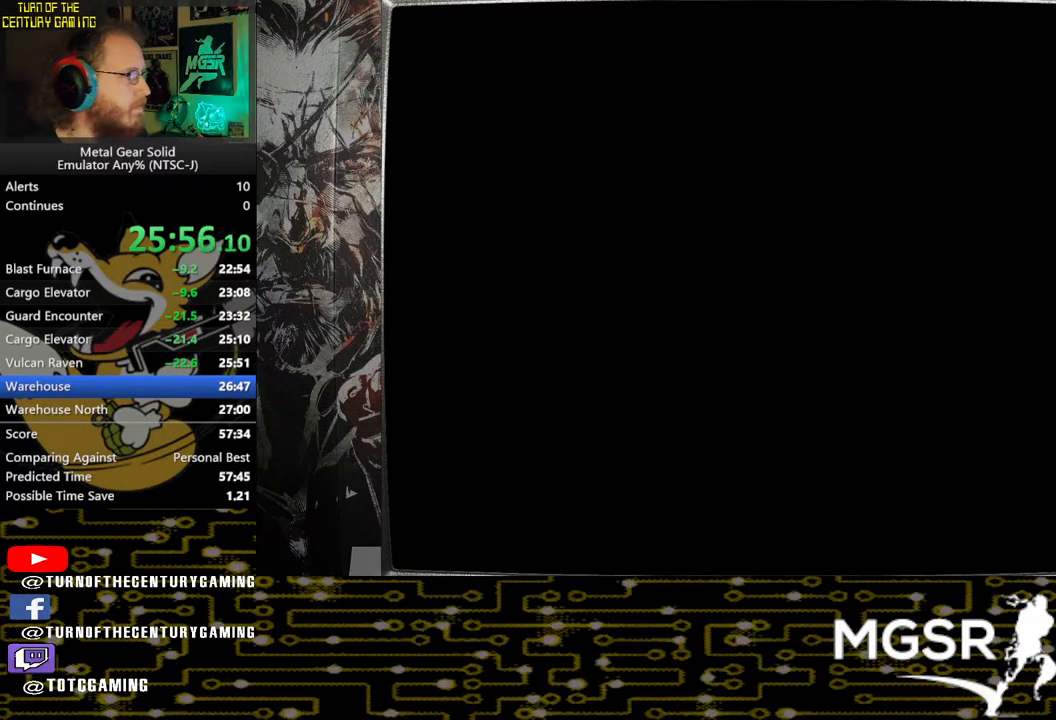
{"buttons": ["CROSS", "SQUARE"], "left_stick": "center", "right_stick": "center", "events": []}
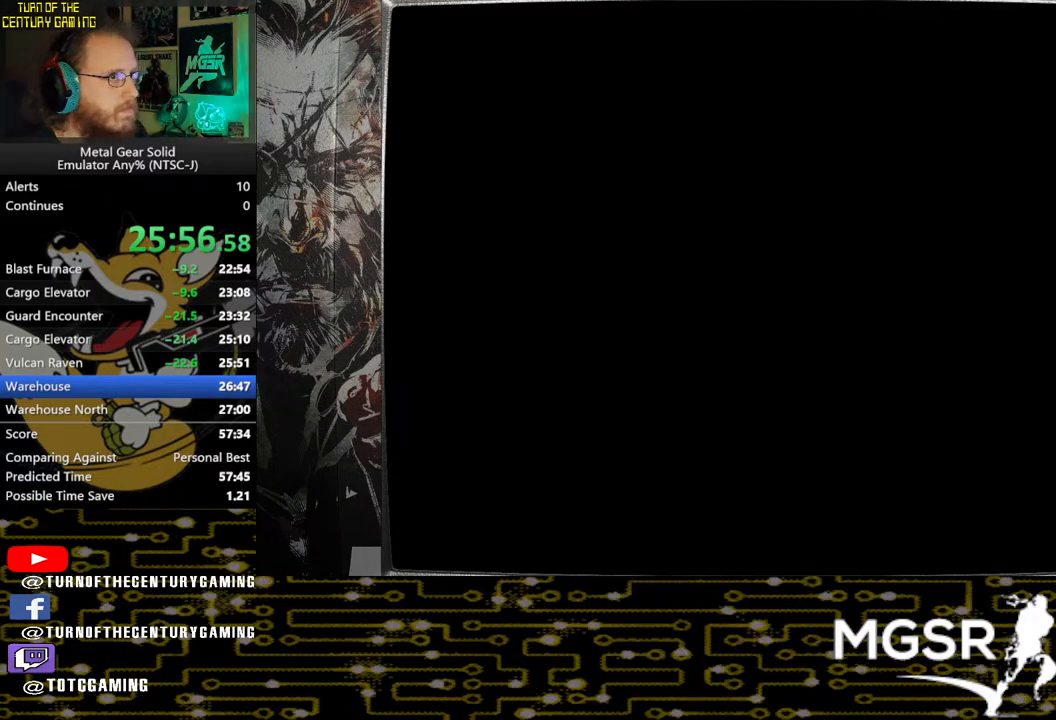
{"buttons": ["CROSS"], "left_stick": "center", "right_stick": "center", "events": [[233, "SQUARE", "up"]]}
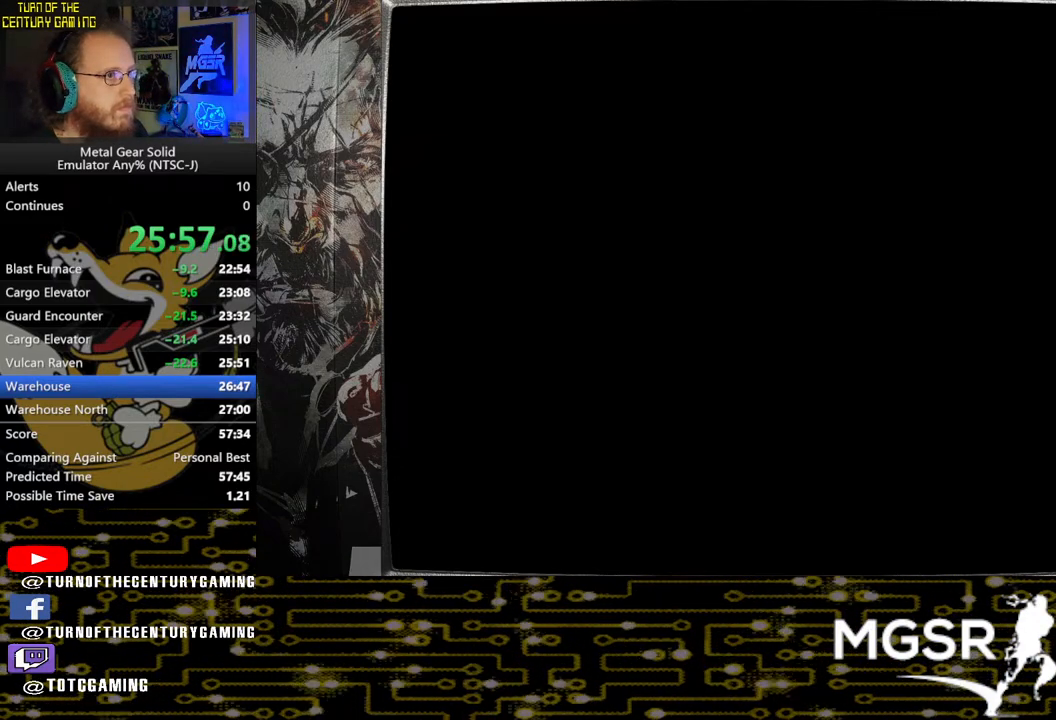
{"buttons": ["CROSS"], "left_stick": "center", "right_stick": "center", "events": []}
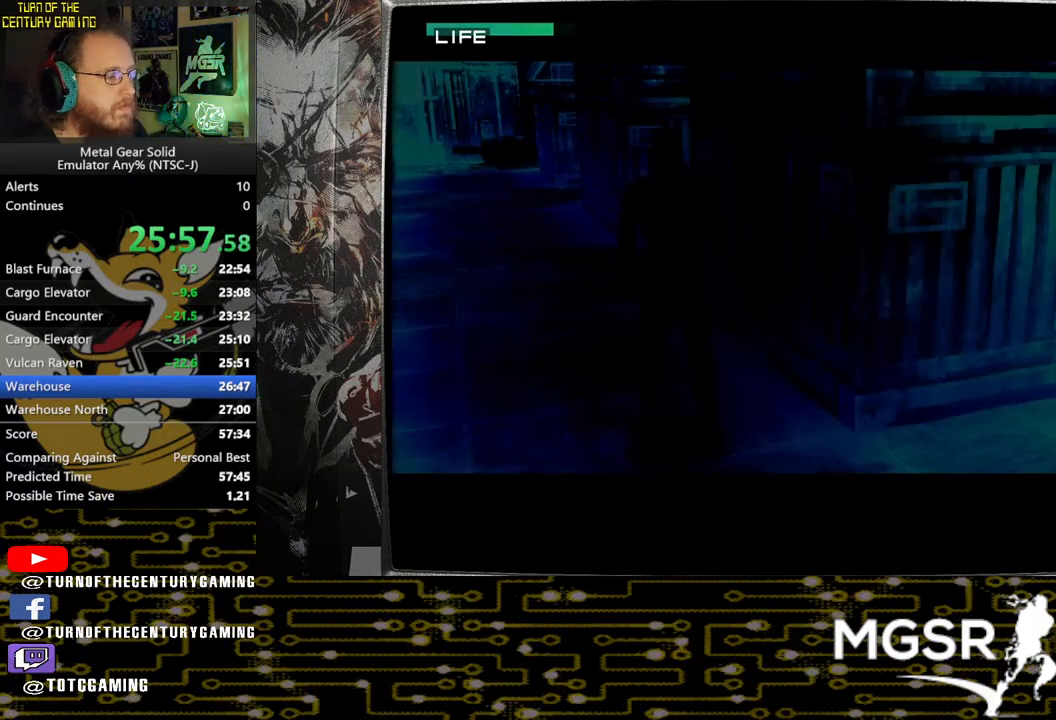
{"buttons": ["CROSS"], "left_stick": "center", "right_stick": "center", "events": []}
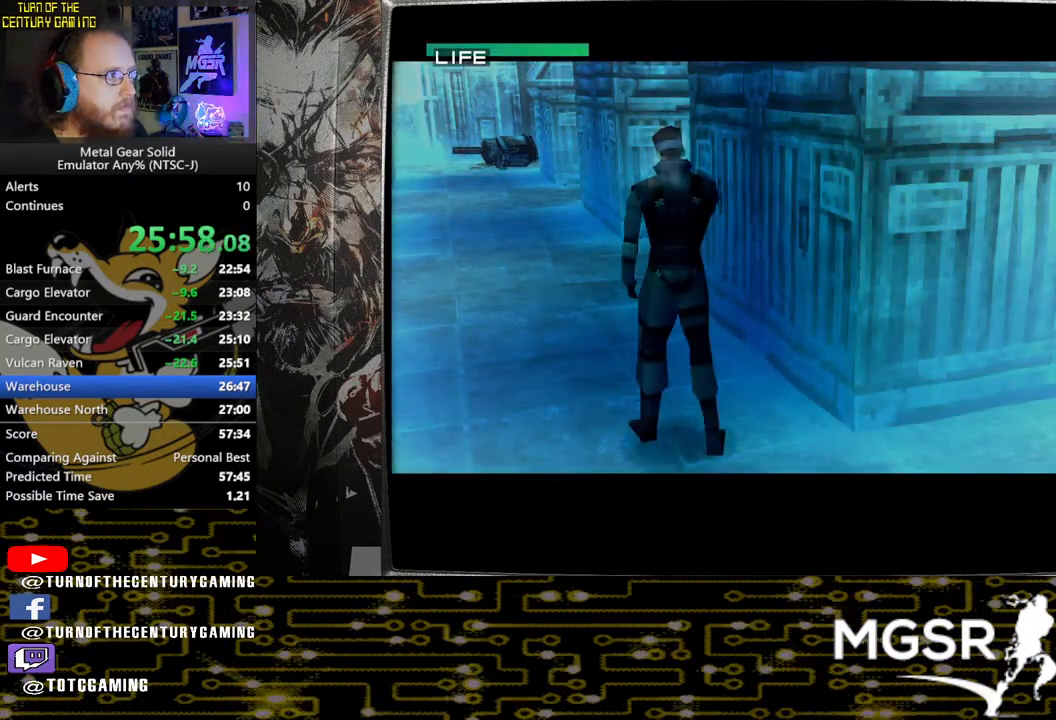
{"buttons": ["SELECT"], "left_stick": "center", "right_stick": "center", "events": [[133, "CROSS", "up"], [300, "SELECT", "down"], [350, "SELECT", "up"], [467, "SELECT", "down"]]}
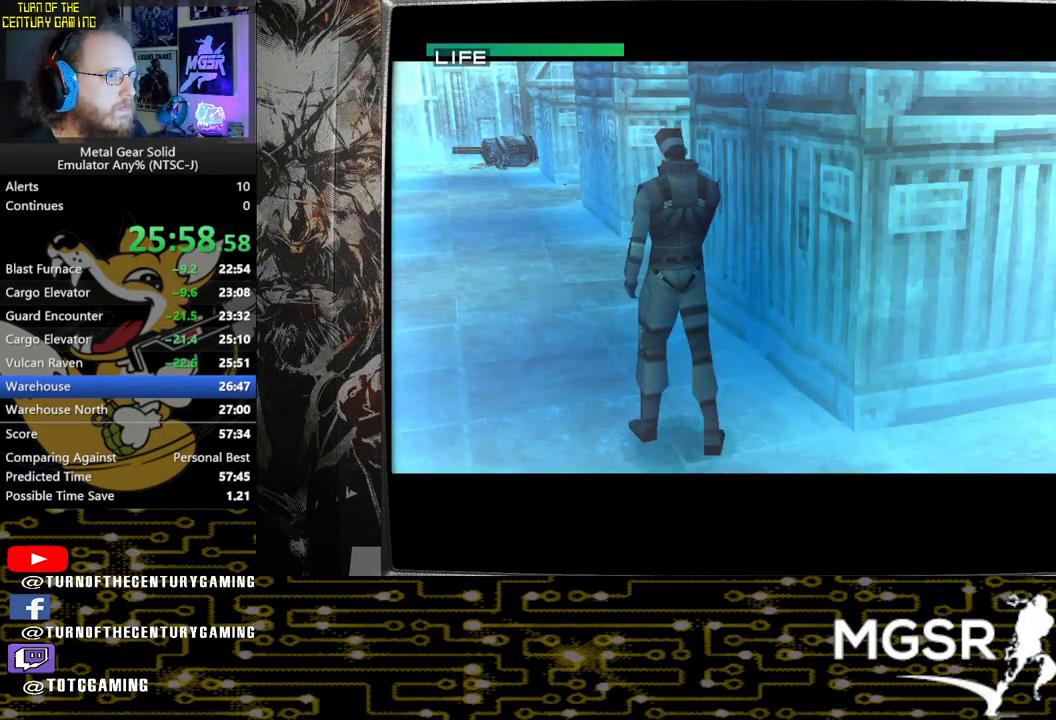
{"buttons": [], "left_stick": "center", "right_stick": "center", "events": [[100, "SELECT", "up"], [217, "SELECT", "down"], [317, "SELECT", "up"], [433, "SELECT", "down"], [500, "SELECT", "up"]]}
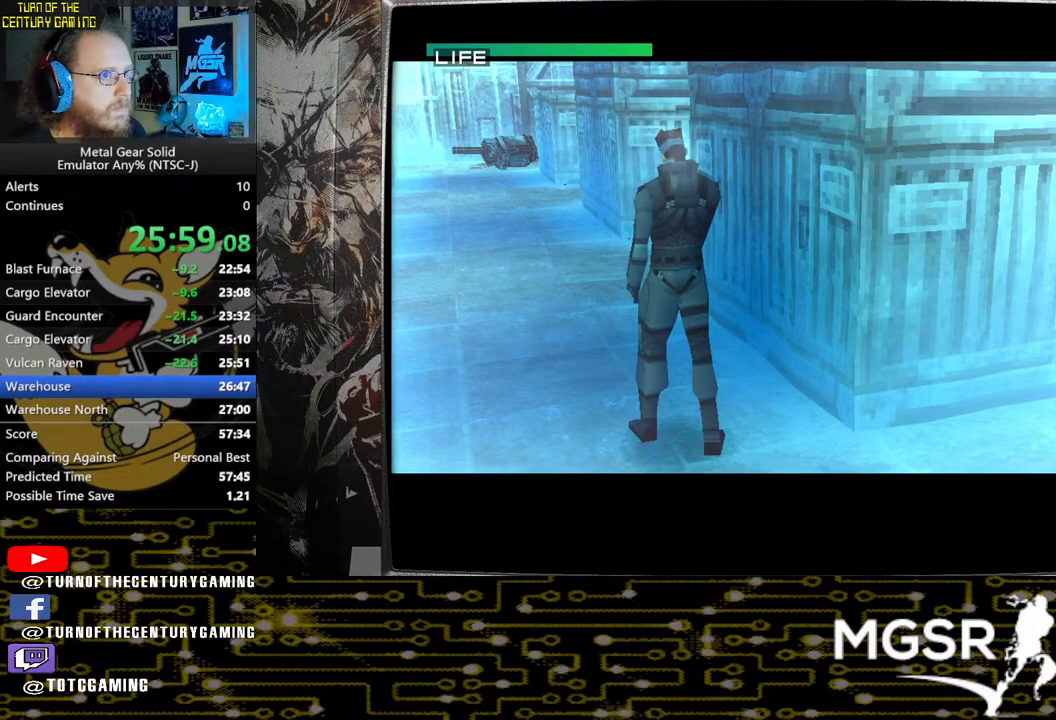
{"buttons": [], "left_stick": "center", "right_stick": "center", "events": [[117, "SELECT", "down"], [217, "SELECT", "up"], [317, "SELECT", "down"], [417, "SELECT", "up"]]}
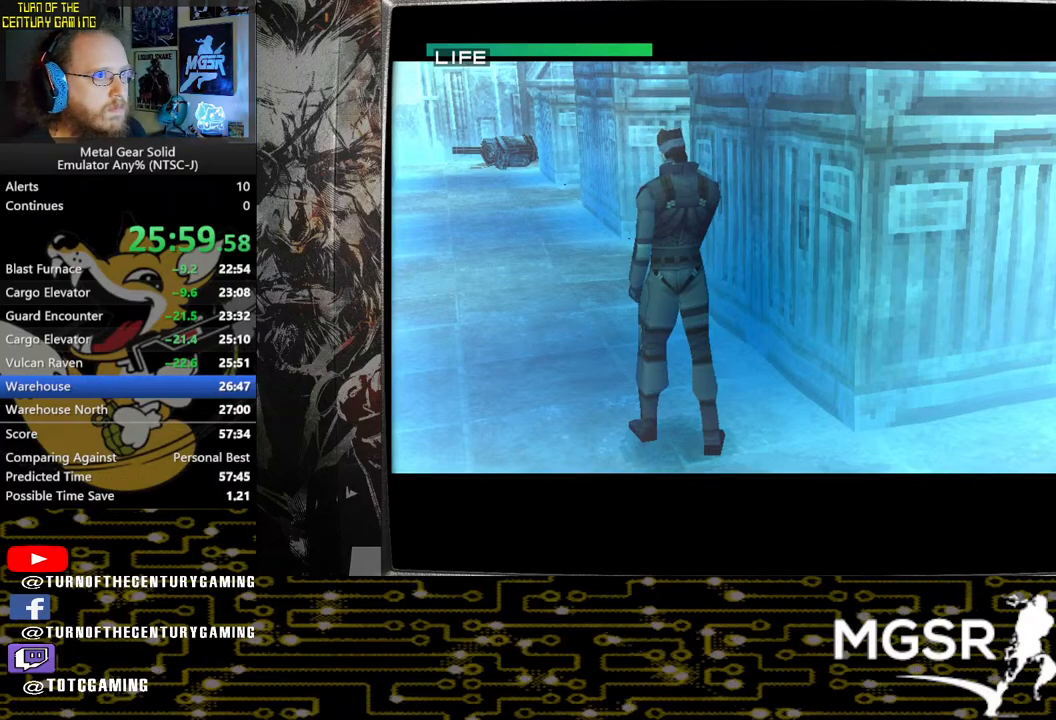
{"buttons": ["SELECT"], "left_stick": "center", "right_stick": "center", "events": [[17, "SELECT", "down"], [117, "SELECT", "up"], [217, "SELECT", "down"], [300, "SELECT", "up"], [417, "SELECT", "down"]]}
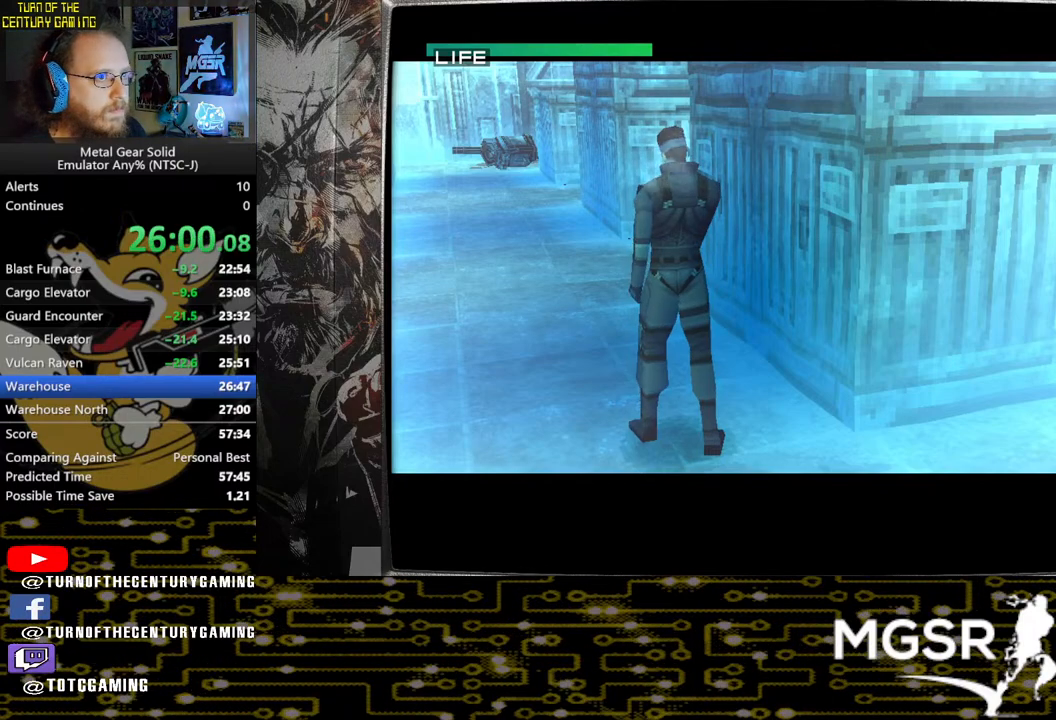
{"buttons": [], "left_stick": "center", "right_stick": "center", "events": [[17, "SELECT", "up"], [133, "SELECT", "down"], [233, "SELECT", "up"], [333, "SELECT", "down"], [450, "SELECT", "up"]]}
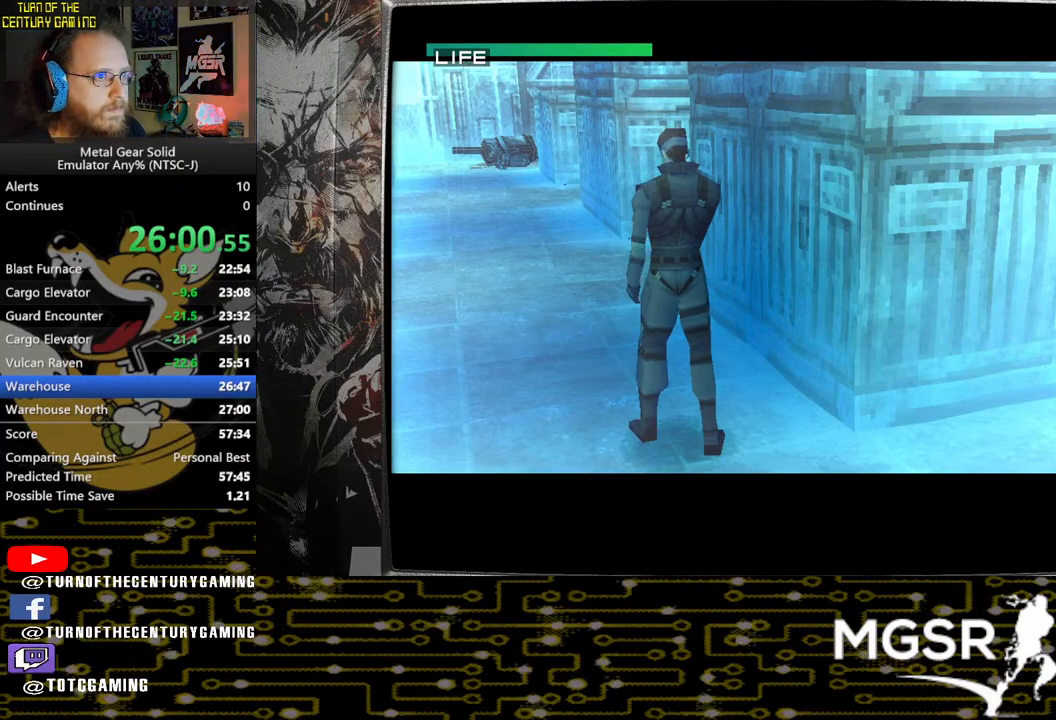
{"buttons": ["SELECT"], "left_stick": "center", "right_stick": "center", "events": [[50, "SELECT", "down"], [150, "SELECT", "up"], [250, "SELECT", "down"], [367, "SELECT", "up"], [433, "SELECT", "down"]]}
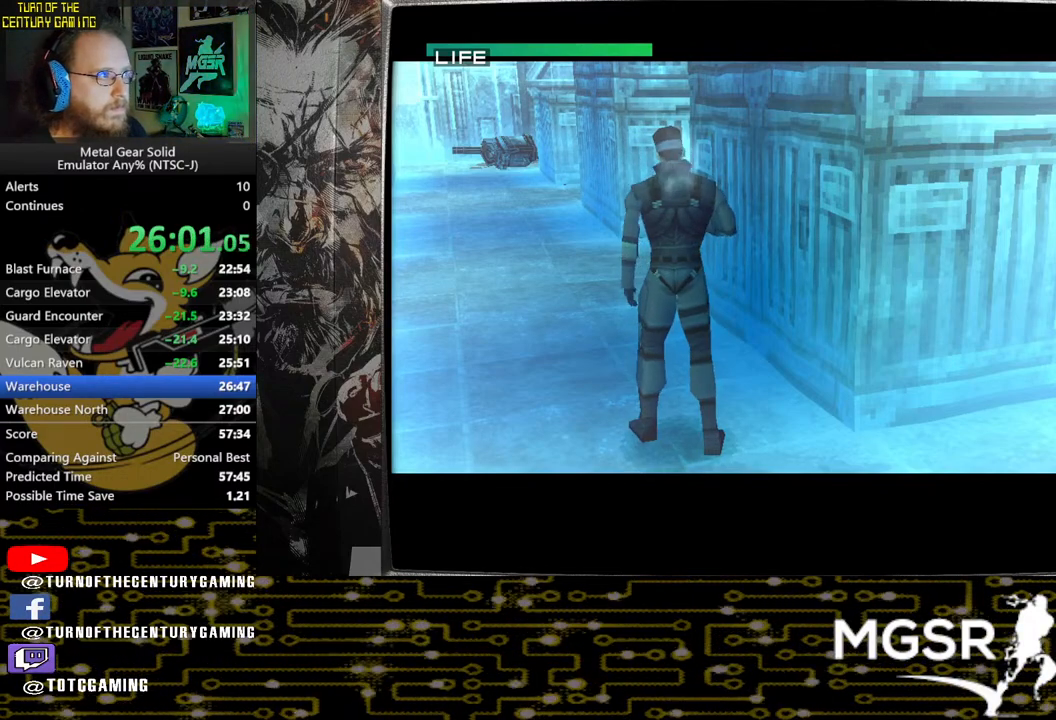
{"buttons": [], "left_stick": "center", "right_stick": "center", "events": [[67, "SELECT", "up"], [150, "SELECT", "down"], [283, "SELECT", "up"], [367, "SELECT", "down"], [467, "SELECT", "up"]]}
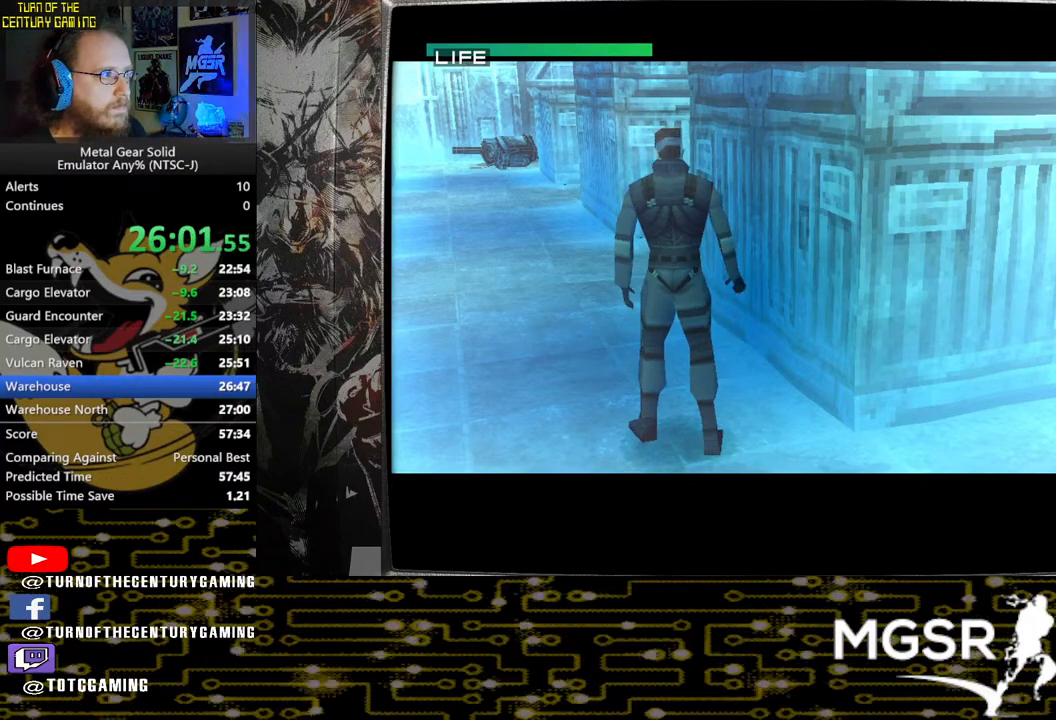
{"buttons": ["SELECT"], "left_stick": "center", "right_stick": "center", "events": [[67, "SELECT", "down"], [183, "SELECT", "up"], [283, "SELECT", "down"], [383, "SELECT", "up"], [483, "SELECT", "down"]]}
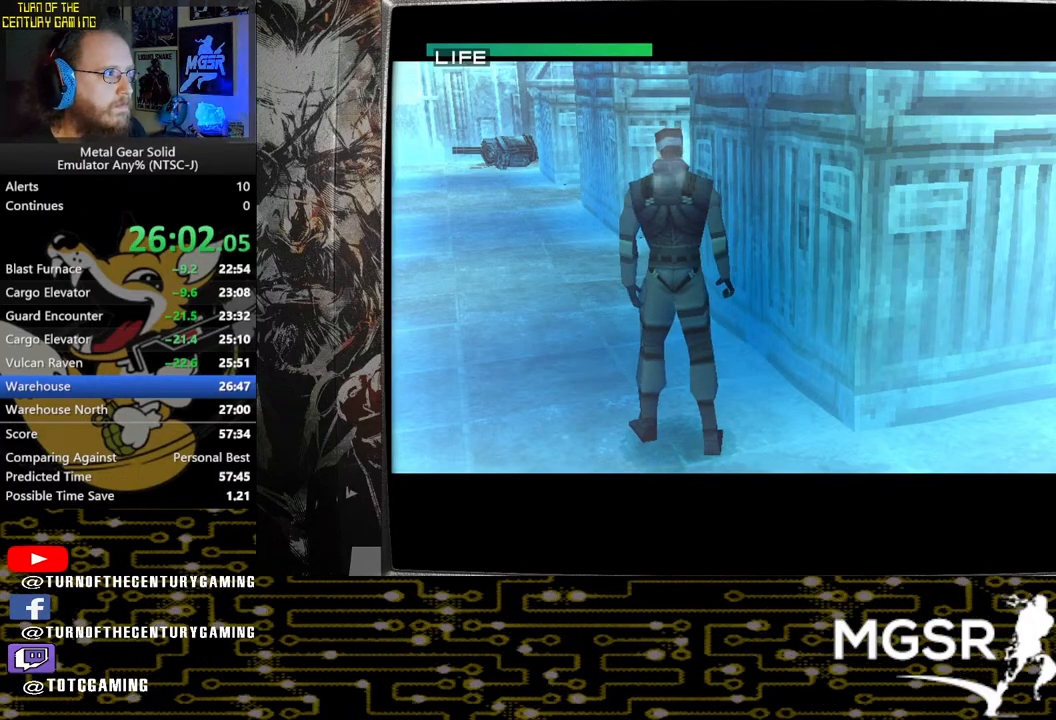
{"buttons": ["SELECT"], "left_stick": "center", "right_stick": "center", "events": [[100, "SELECT", "up"], [200, "SELECT", "down"], [317, "SELECT", "up"], [417, "SELECT", "down"]]}
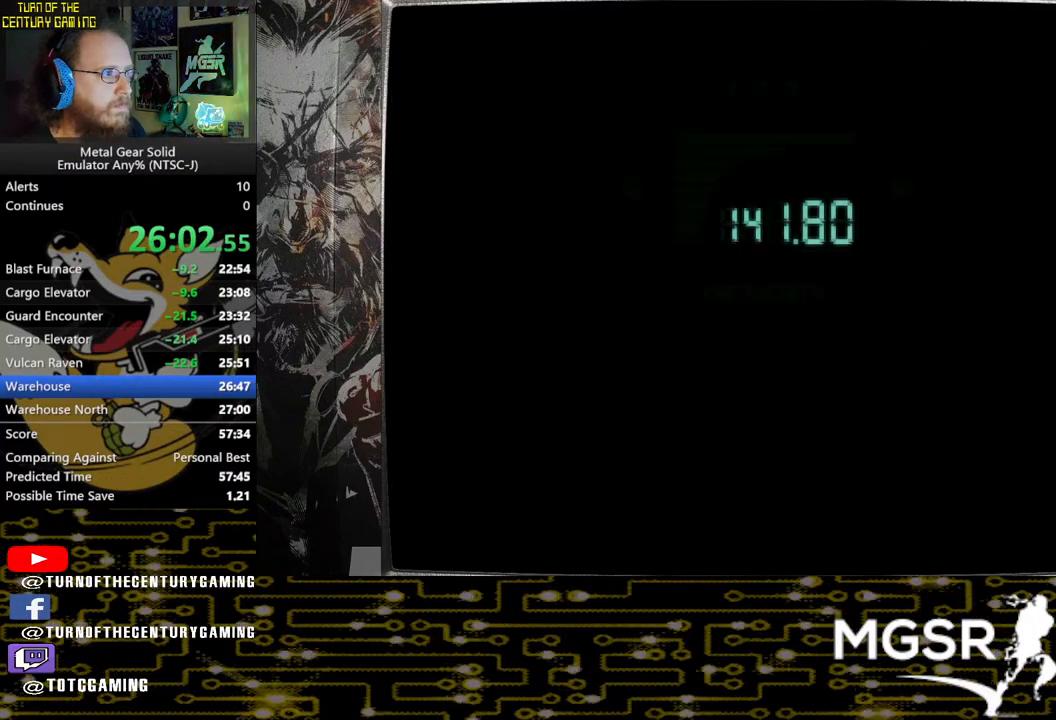
{"buttons": [], "left_stick": "center", "right_stick": "center", "events": [[33, "SELECT", "up"], [117, "SELECT", "down"], [217, "SELECT", "up"]]}